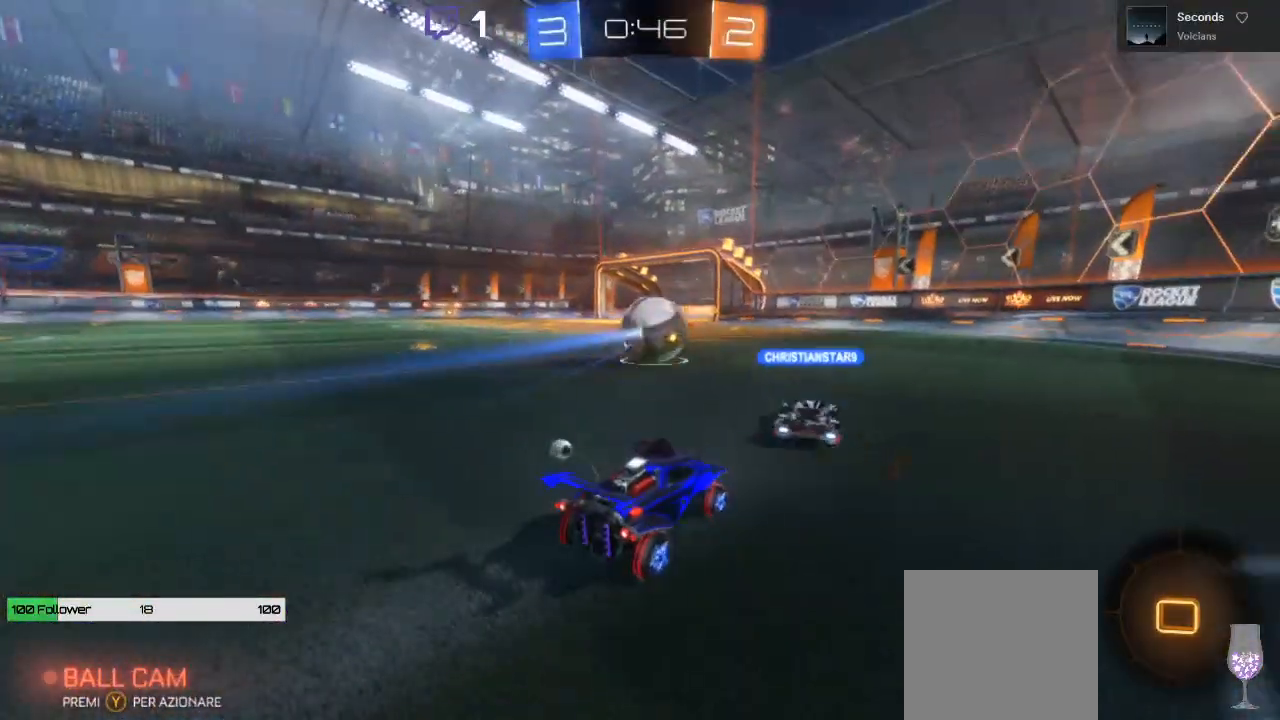
Gameplay with a controller (Xbox layout); each line is a JSON object with the inputs held at the frame after it (dt_ms = milliseconds from this image to that frame). "events" lists button and stick changes between this image and that frame as [ms after this image, input, new state], when the widget could be followed in between.
{"dt_ms": 500, "buttons": ["R2"], "left_stick": "left", "right_stick": "center", "events": [[217, "left_stick", "right"], [367, "left_stick", "left"]]}
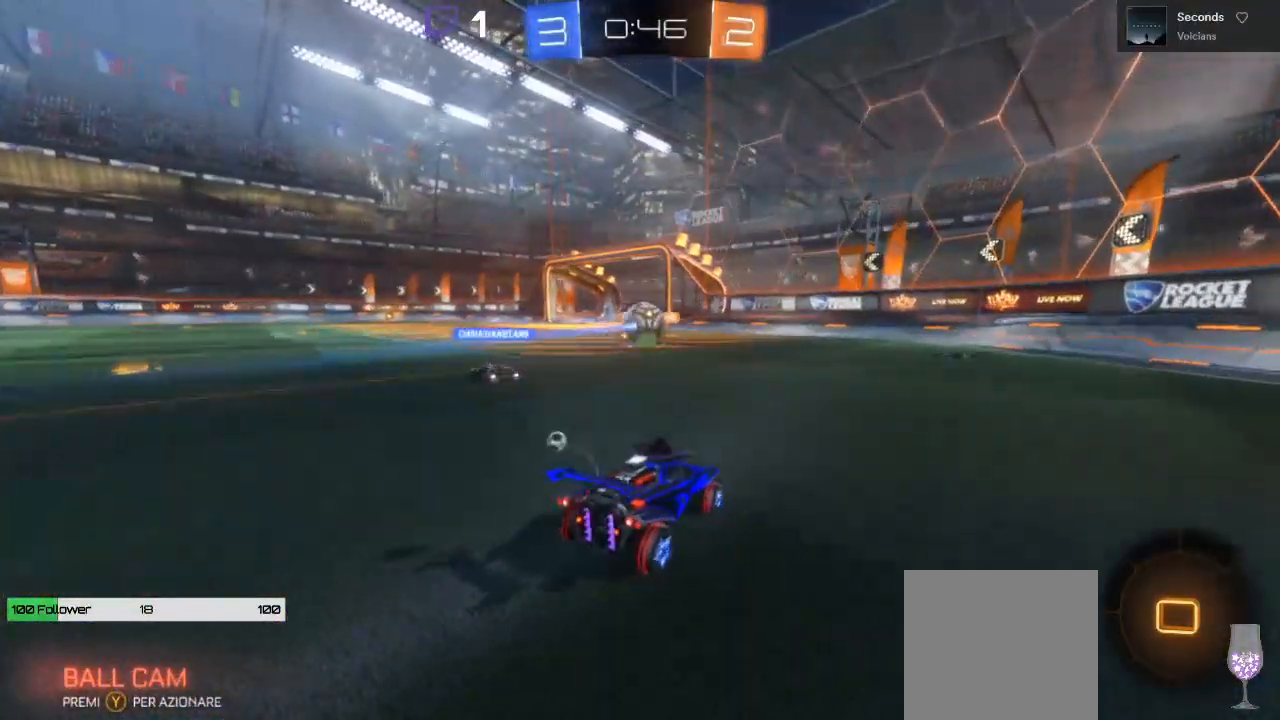
{"dt_ms": 500, "buttons": ["R2"], "left_stick": "left", "right_stick": "center", "events": []}
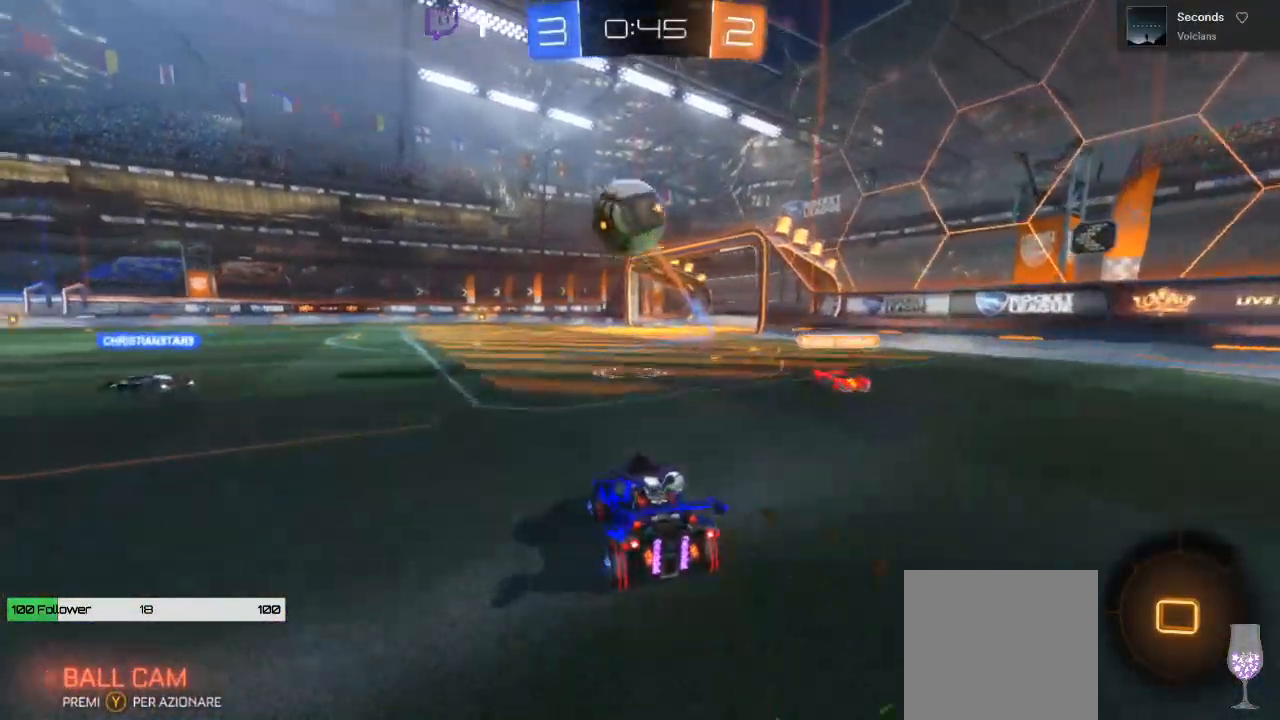
{"dt_ms": 500, "buttons": [], "left_stick": "left", "right_stick": "center", "events": [[483, "R2", "up"]]}
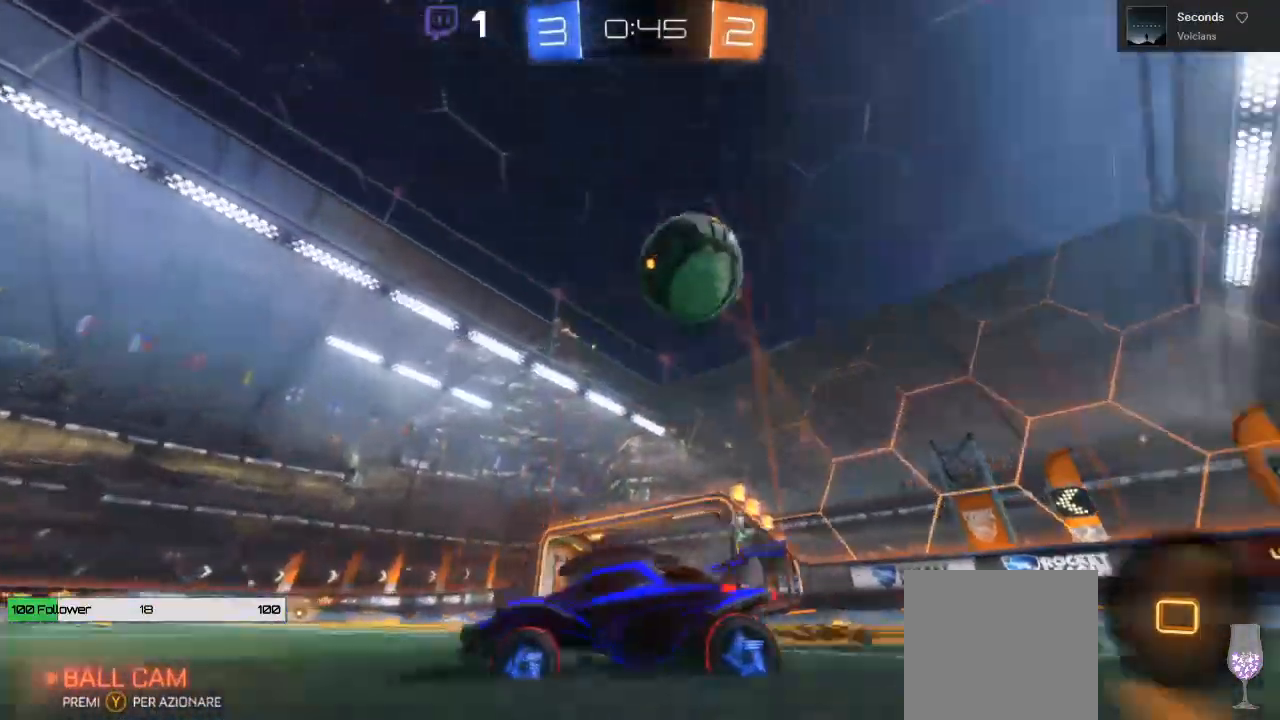
{"dt_ms": 500, "buttons": [], "left_stick": "left", "right_stick": "center", "events": [[133, "L2", "down"], [300, "left_stick", "center"], [350, "L2", "up"], [467, "left_stick", "left"]]}
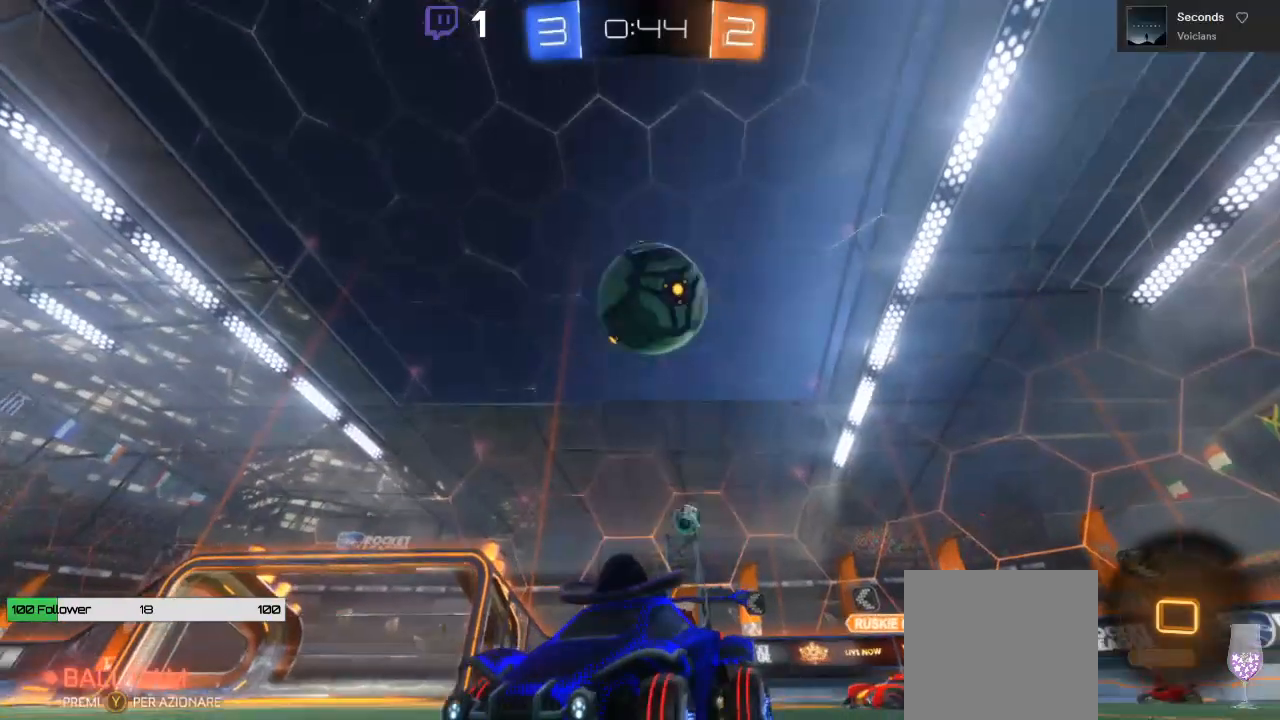
{"dt_ms": 500, "buttons": ["A"], "left_stick": "down", "right_stick": "center", "events": [[83, "left_stick", "center"], [233, "left_stick", "left"], [400, "A", "down"], [450, "left_stick", "down"]]}
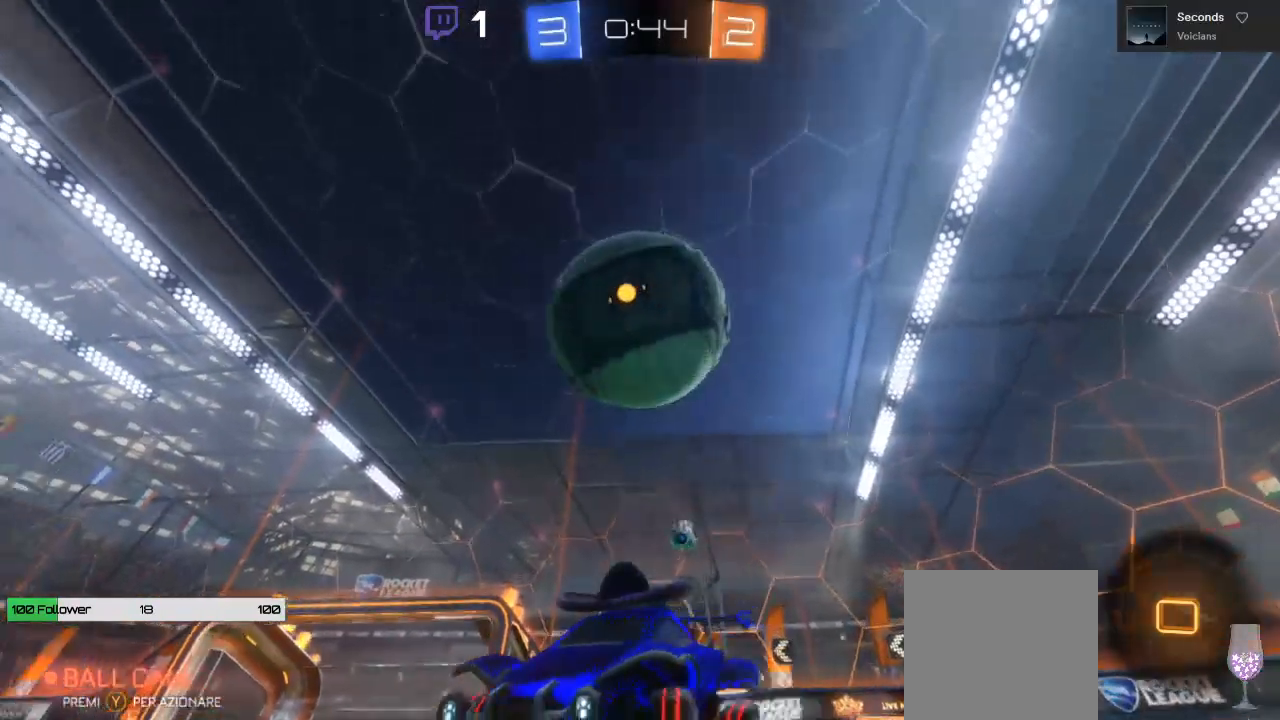
{"dt_ms": 1000, "buttons": [], "left_stick": "center", "right_stick": "center"}
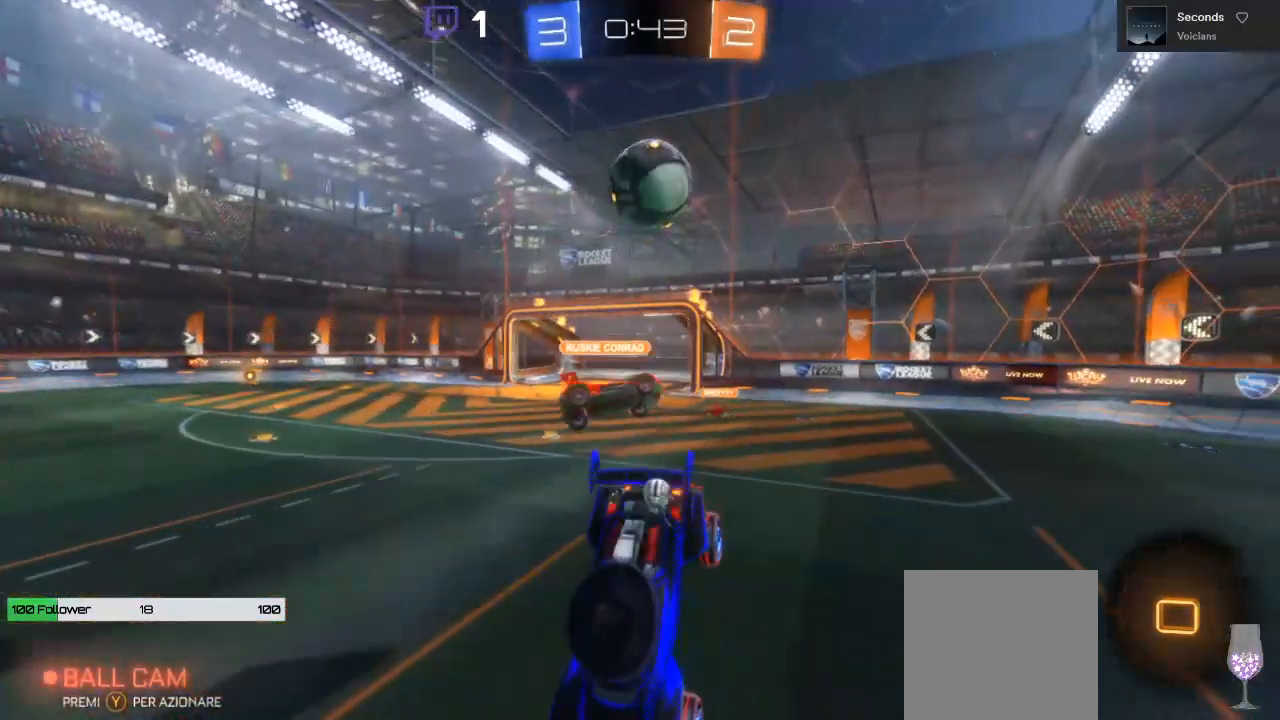
{"dt_ms": 500, "buttons": ["R2"], "left_stick": "down-right", "right_stick": "center", "events": [[383, "R2", "down"], [417, "left_stick", "right"], [500, "left_stick", "down-right"]]}
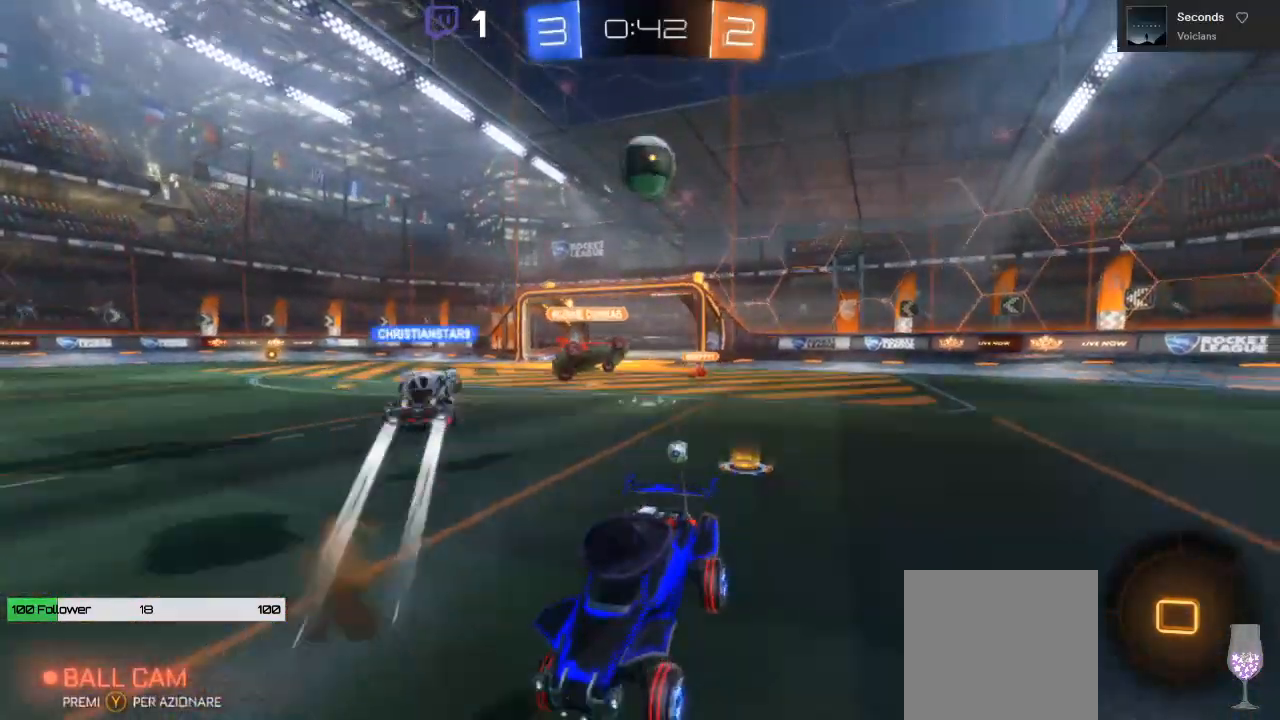
{"dt_ms": 500, "buttons": ["R2"], "left_stick": "right", "right_stick": "center", "events": [[217, "left_stick", "right"]]}
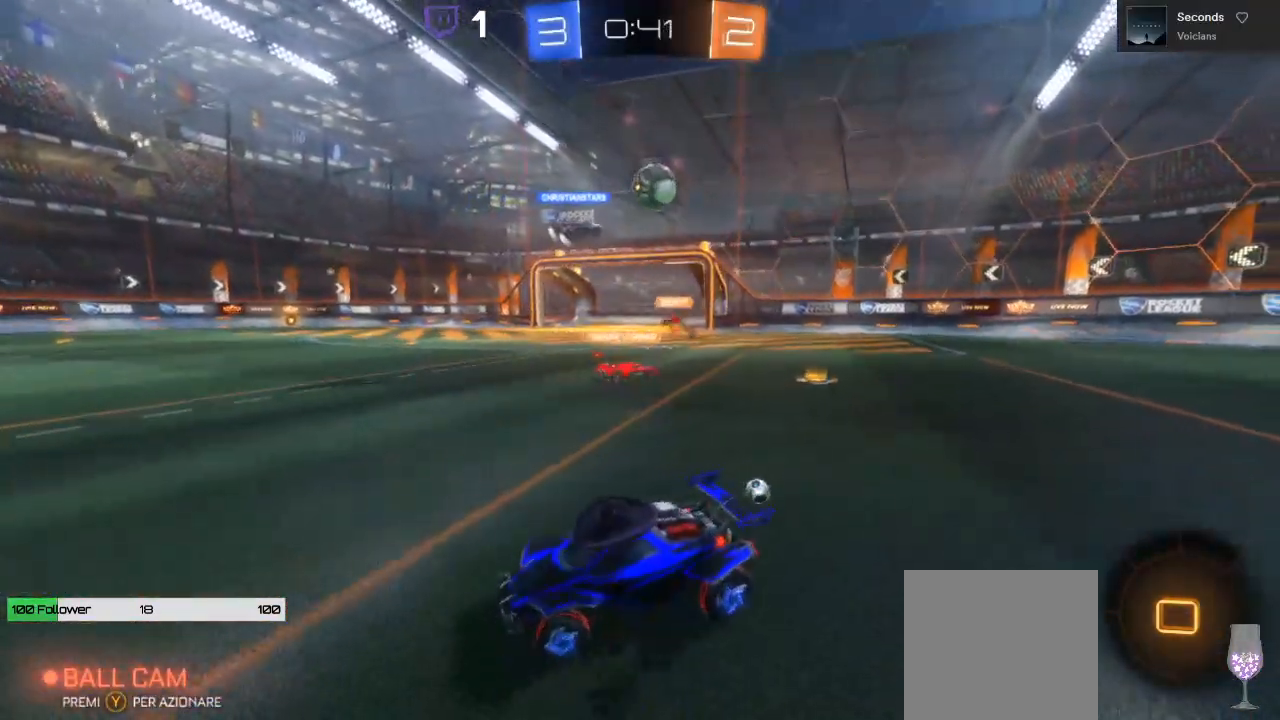
{"dt_ms": 500, "buttons": ["R2"], "left_stick": "center", "right_stick": "center", "events": [[50, "left_stick", "center"], [217, "left_stick", "right"], [333, "left_stick", "center"]]}
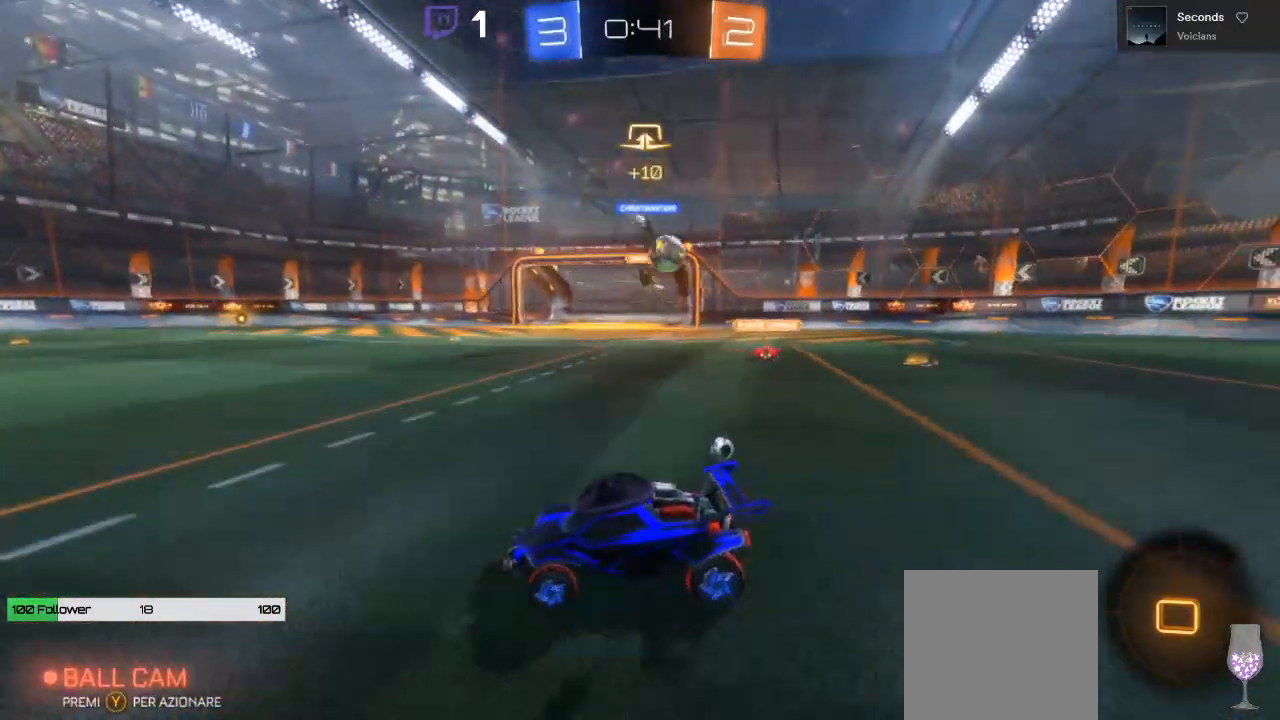
{"dt_ms": 500, "buttons": ["R2"], "left_stick": "right", "right_stick": "center", "events": [[200, "left_stick", "right"]]}
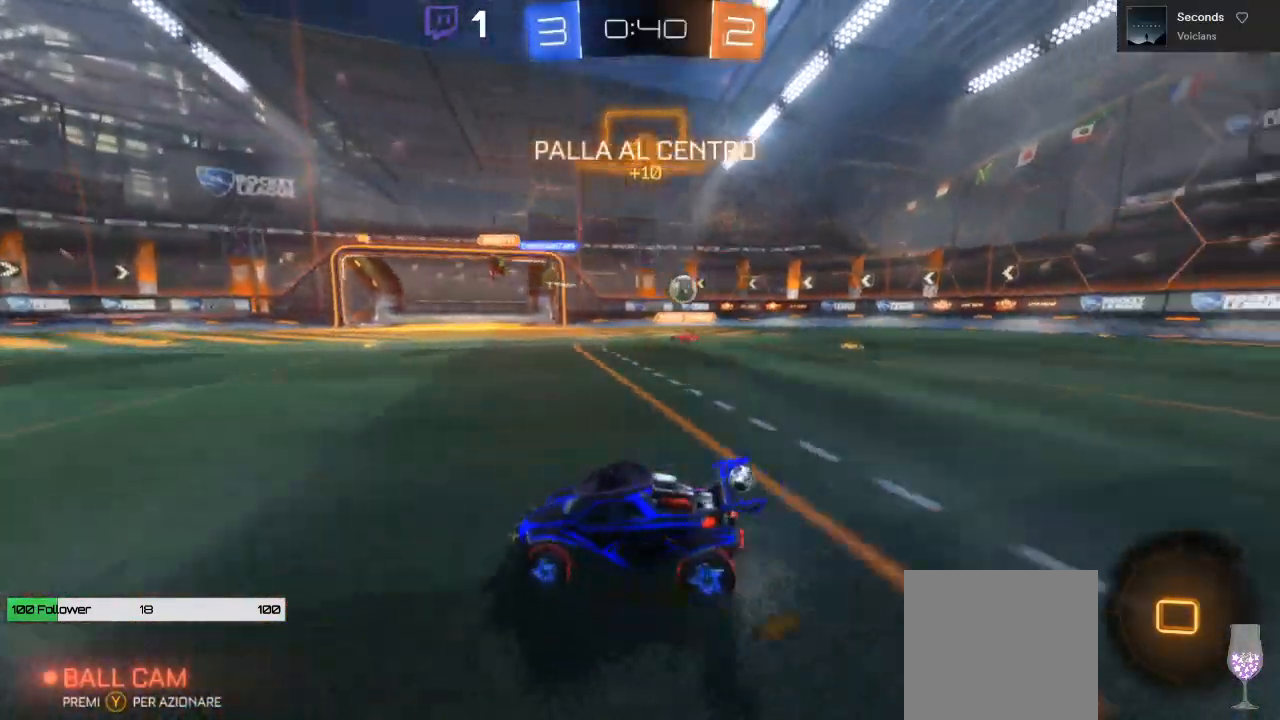
{"dt_ms": 500, "buttons": ["R2"], "left_stick": "left", "right_stick": "center", "events": [[467, "left_stick", "left"]]}
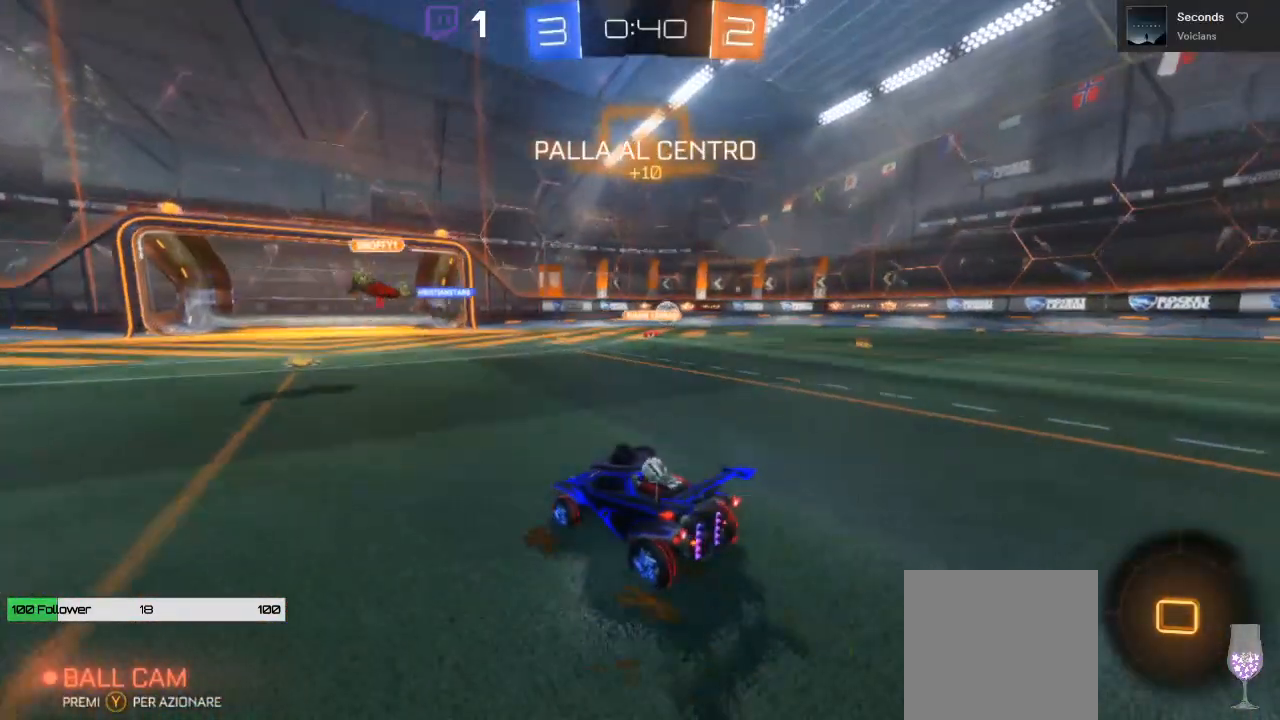
{"dt_ms": 500, "buttons": ["R2"], "left_stick": "center", "right_stick": "center", "events": [[67, "left_stick", "center"]]}
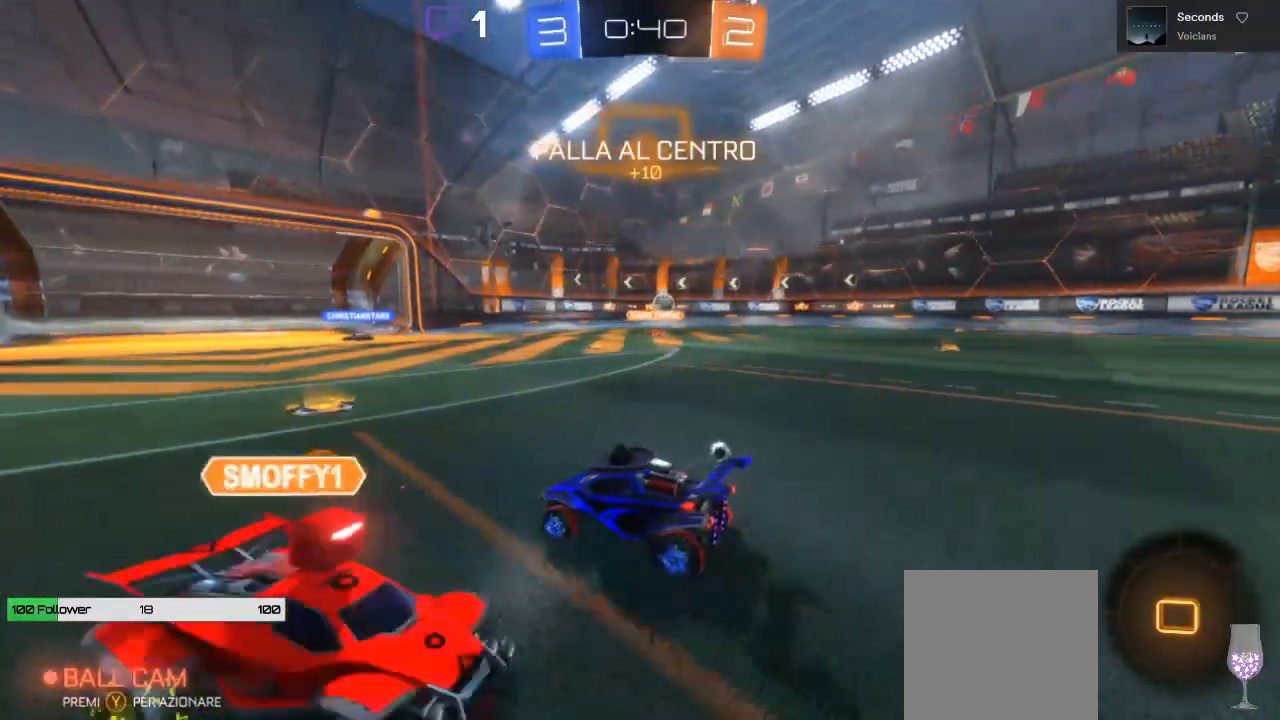
{"dt_ms": 500, "buttons": ["R2"], "left_stick": "right", "right_stick": "center", "events": [[100, "left_stick", "right"]]}
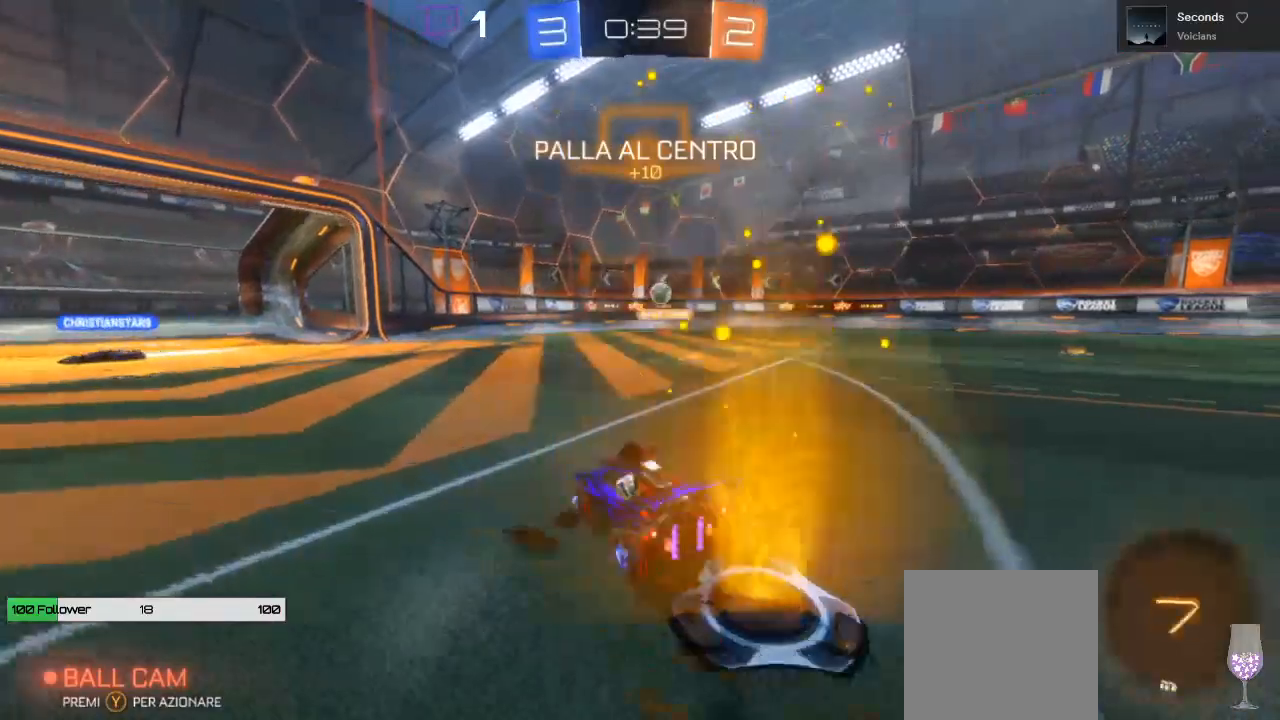
{"dt_ms": 500, "buttons": ["R2"], "left_stick": "center", "right_stick": "center", "events": [[483, "left_stick", "center"]]}
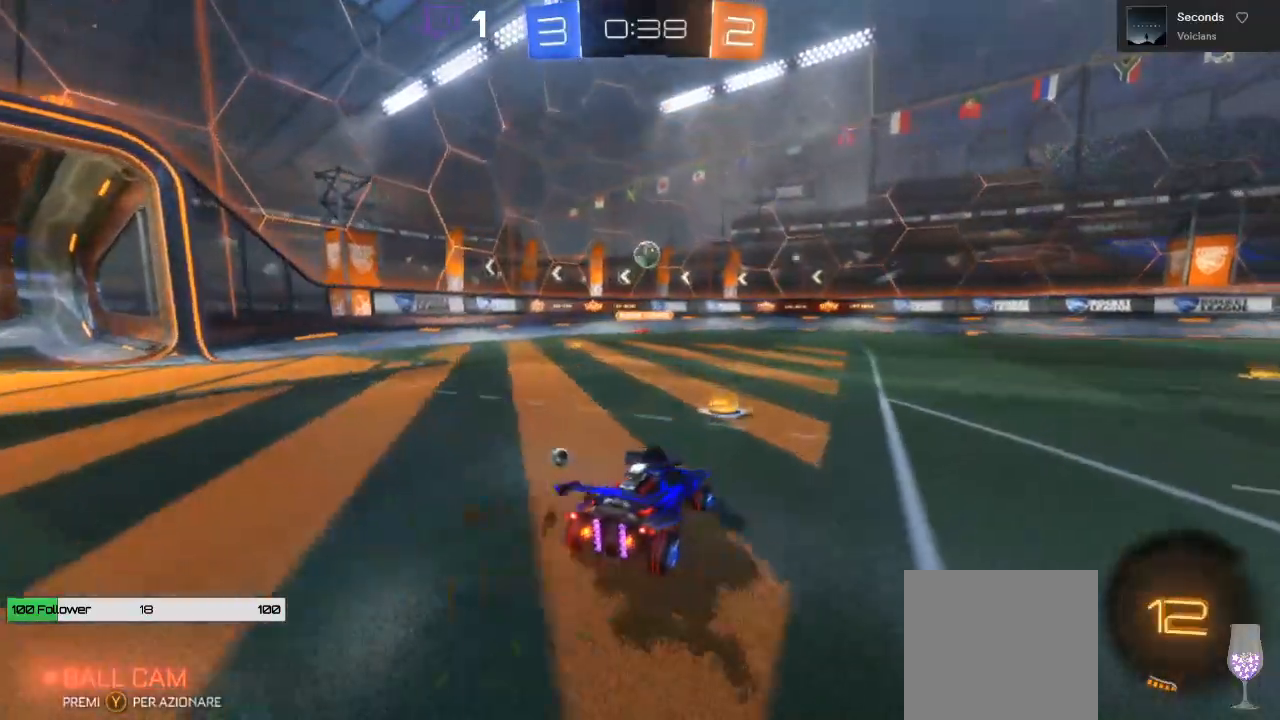
{"dt_ms": 500, "buttons": ["A", "B", "R2"], "left_stick": "center", "right_stick": "center", "events": [[100, "A", "down"], [117, "left_stick", "down-left"], [317, "B", "down"], [467, "left_stick", "center"]]}
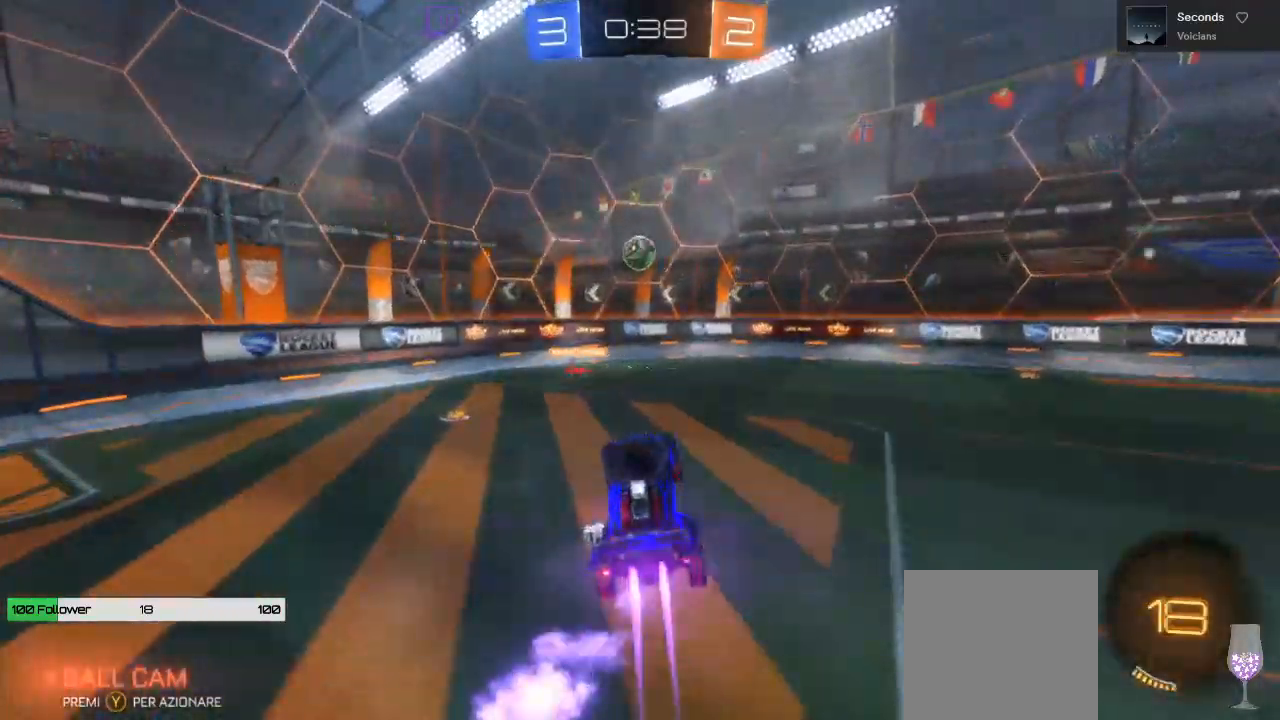
{"dt_ms": 500, "buttons": ["B", "R2"], "left_stick": "center", "right_stick": "center", "events": [[167, "left_stick", "left"], [200, "A", "up"], [200, "B", "up"], [233, "left_stick", "up-left"], [350, "left_stick", "center"], [383, "B", "down"]]}
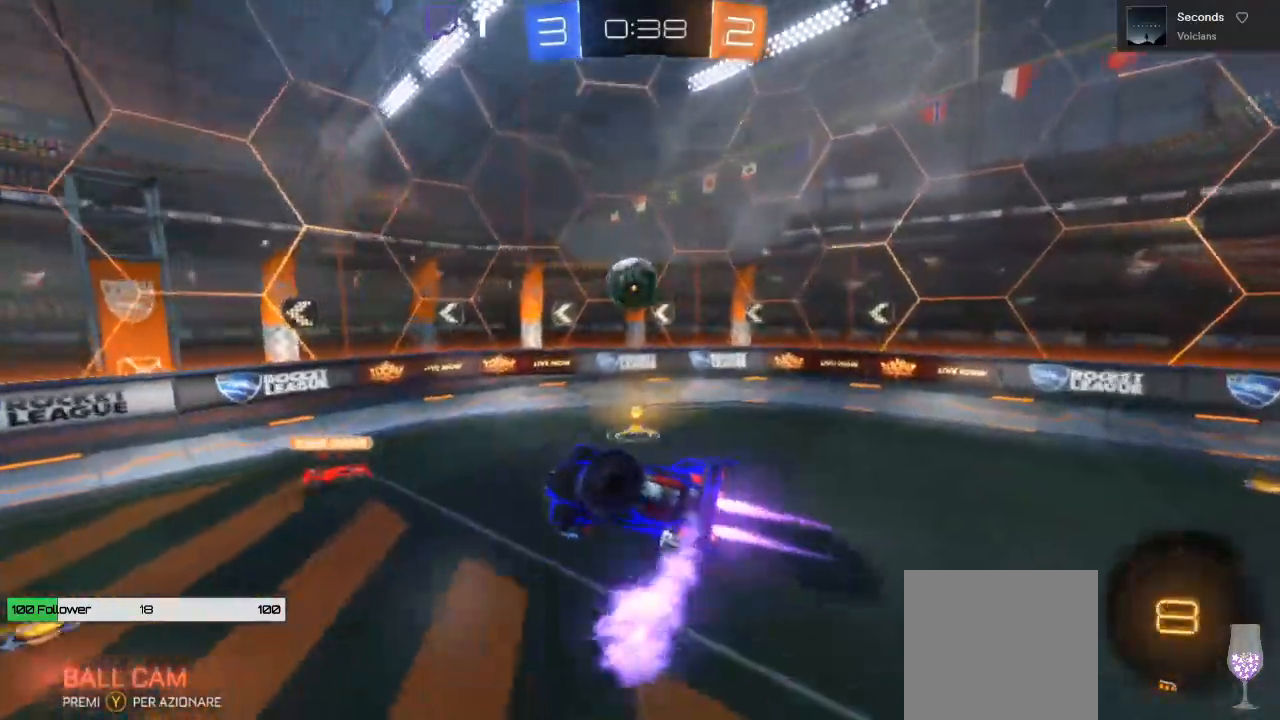
{"dt_ms": 500, "buttons": ["B", "R2"], "left_stick": "center", "right_stick": "center", "events": []}
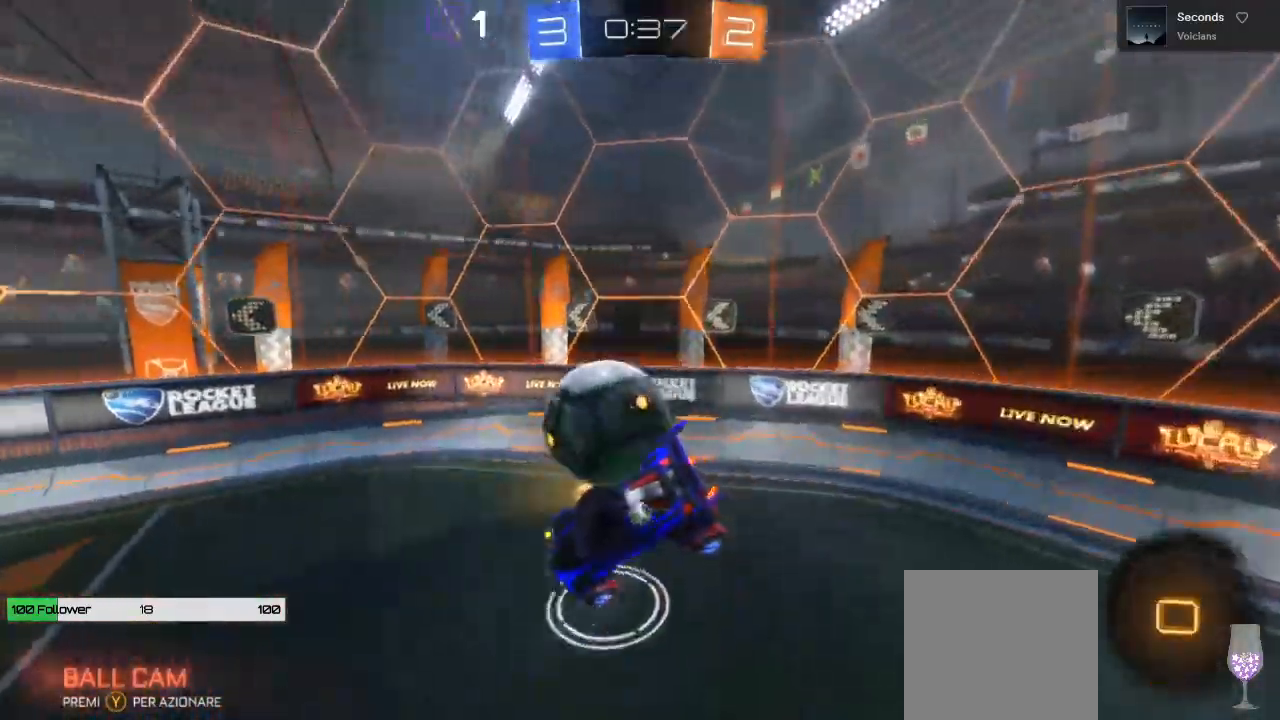
{"dt_ms": 500, "buttons": ["R2"], "left_stick": "right", "right_stick": "center", "events": [[50, "B", "up"], [217, "left_stick", "right"]]}
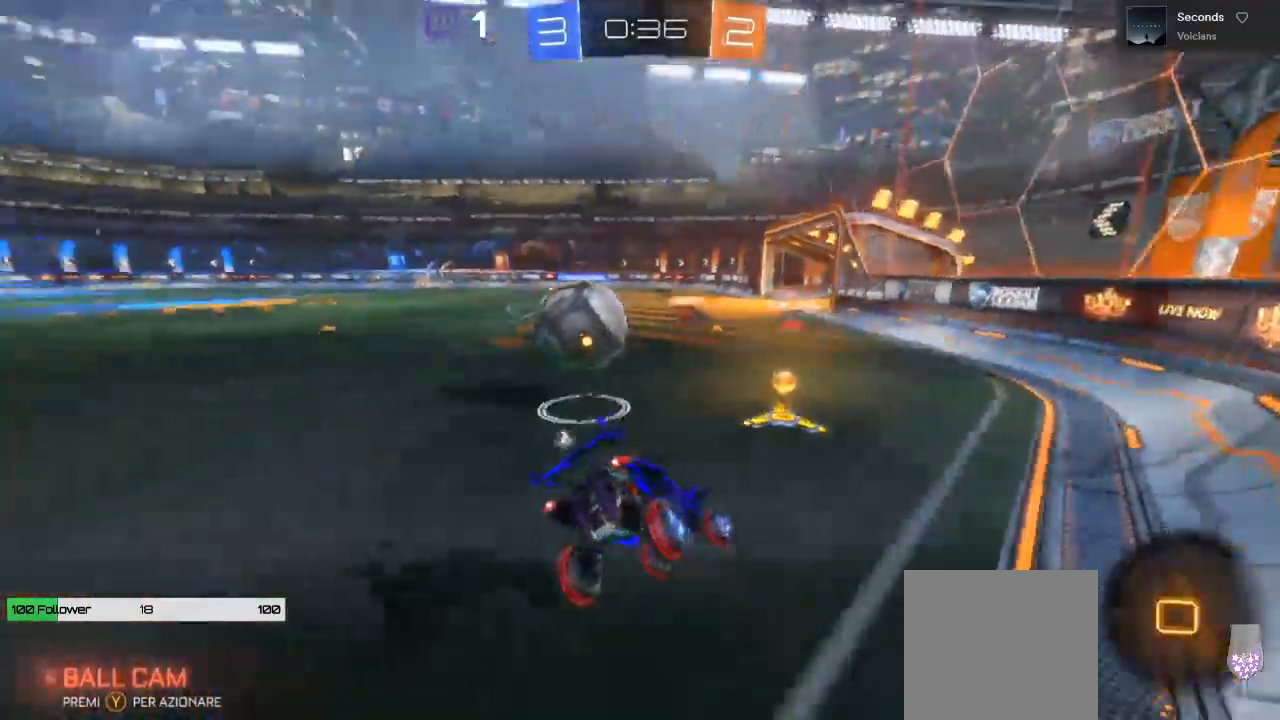
{"dt_ms": 500, "buttons": ["R2"], "left_stick": "center", "right_stick": "center", "events": [[100, "B", "down"], [150, "B", "up"], [483, "left_stick", "center"]]}
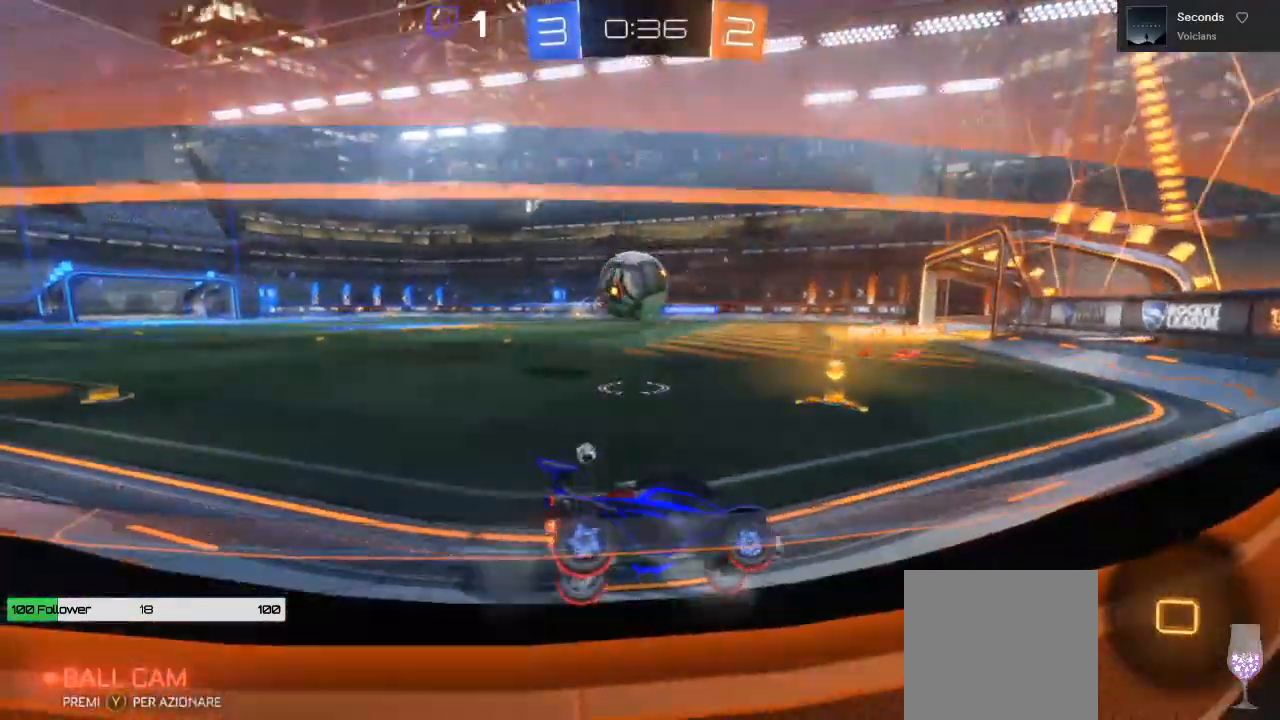
{"dt_ms": 500, "buttons": ["R2"], "left_stick": "left", "right_stick": "center", "events": [[150, "left_stick", "left"]]}
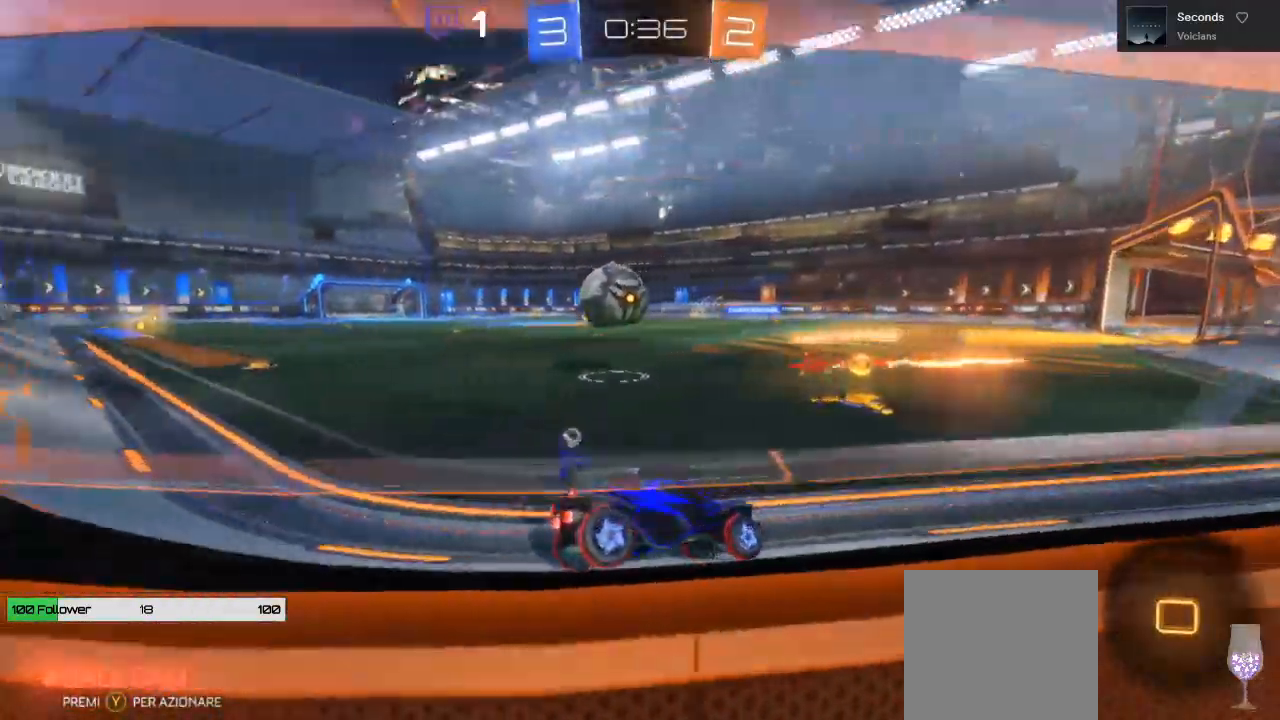
{"dt_ms": 500, "buttons": ["R2"], "left_stick": "center", "right_stick": "center", "events": [[467, "left_stick", "center"]]}
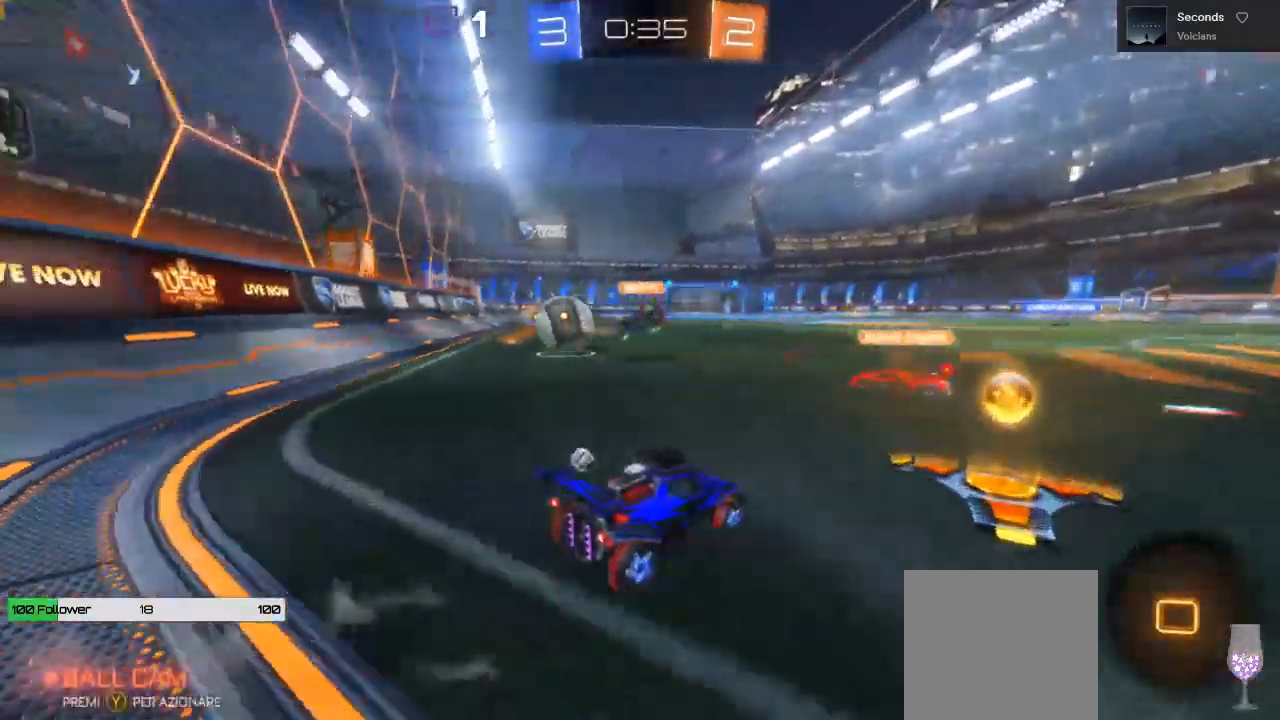
{"dt_ms": 500, "buttons": ["R2"], "left_stick": "left", "right_stick": "center", "events": [[267, "left_stick", "left"]]}
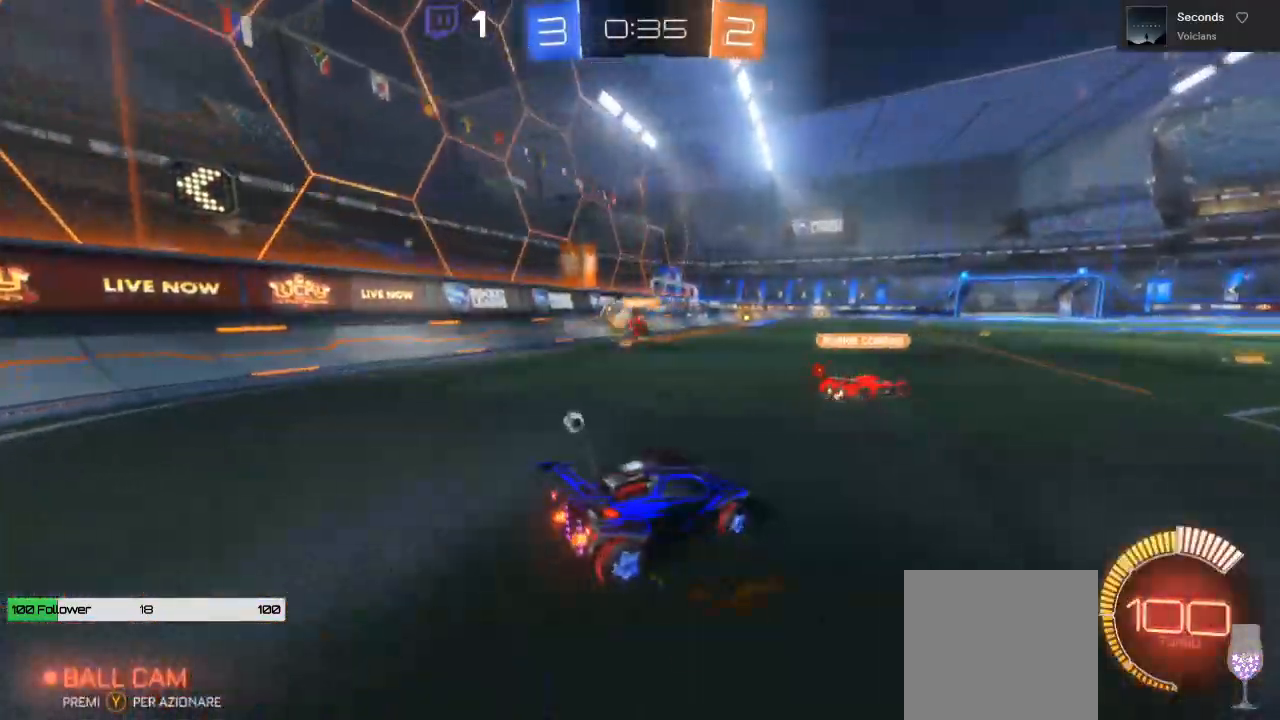
{"dt_ms": 500, "buttons": ["A", "R2"], "left_stick": "up", "right_stick": "center", "events": [[300, "left_stick", "up"], [333, "A", "down"], [417, "A", "up"], [467, "A", "down"]]}
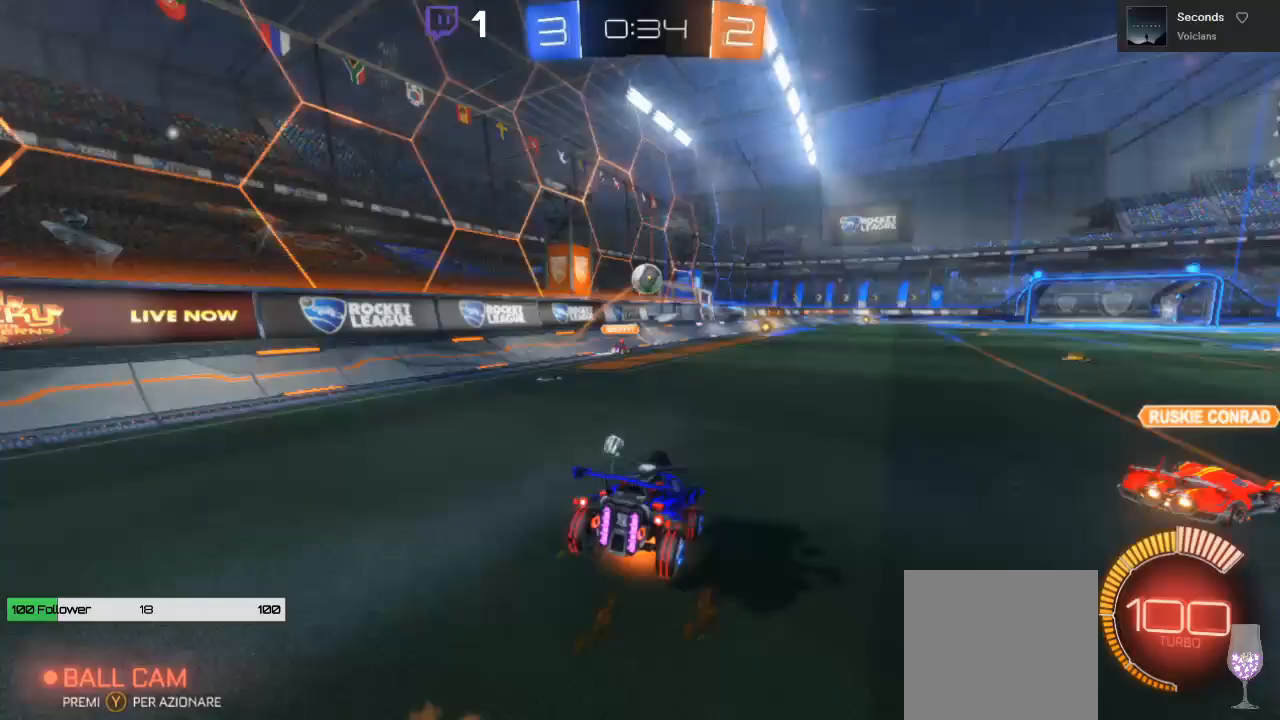
{"dt_ms": 500, "buttons": ["A", "R2"], "left_stick": "up", "right_stick": "center", "events": []}
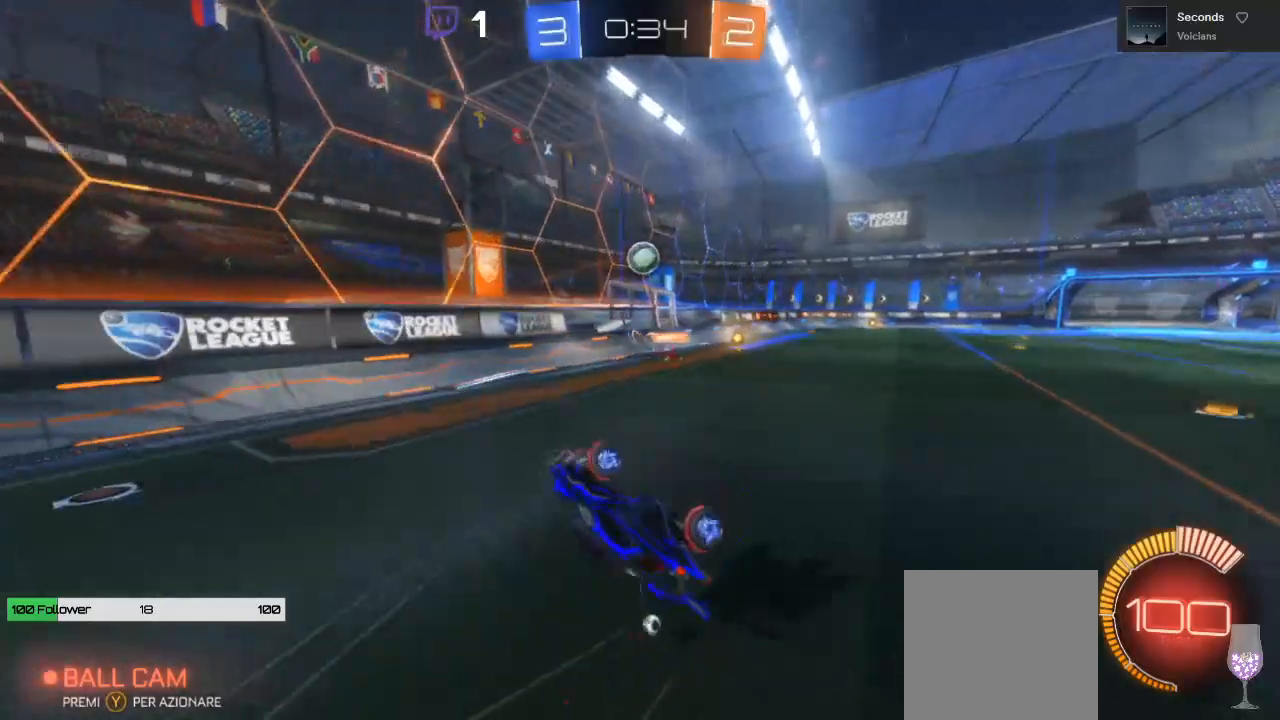
{"dt_ms": 500, "buttons": ["R2"], "left_stick": "center", "right_stick": "center", "events": [[317, "A", "up"], [317, "left_stick", "center"]]}
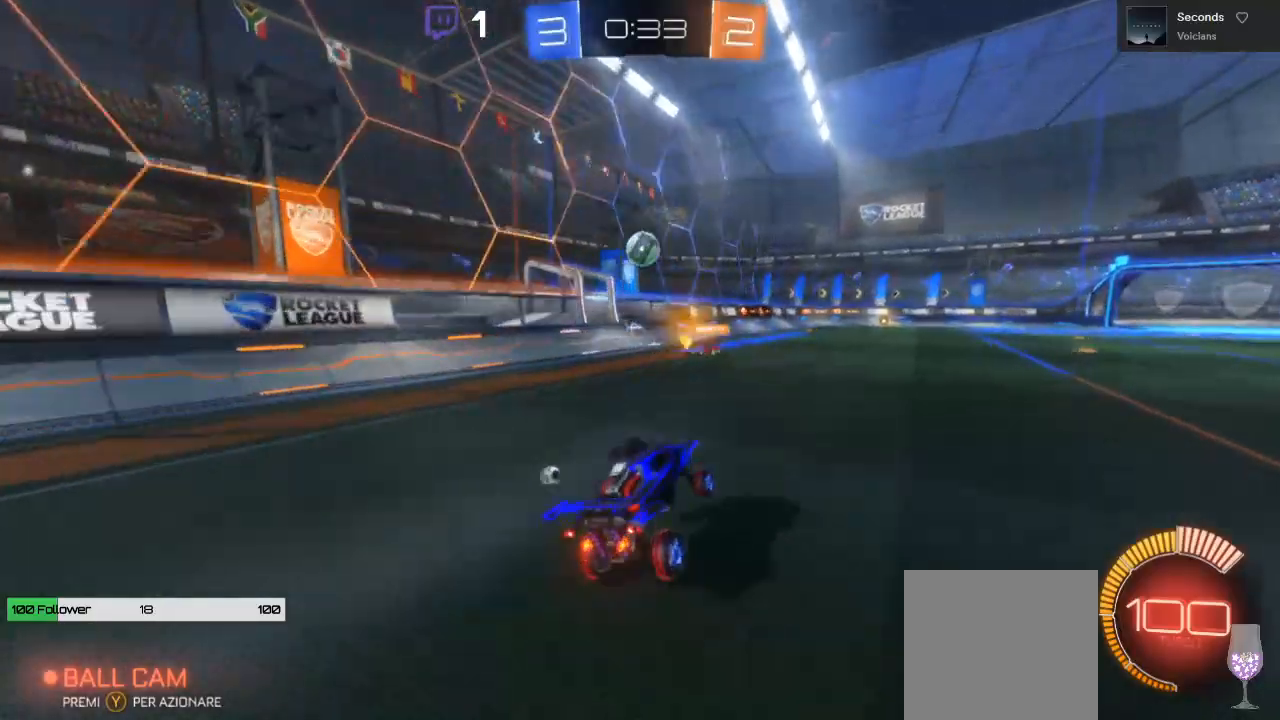
{"dt_ms": 500, "buttons": ["A", "R2"], "left_stick": "up", "right_stick": "center", "events": [[183, "left_stick", "up"], [267, "A", "down"], [367, "A", "up"], [450, "A", "down"]]}
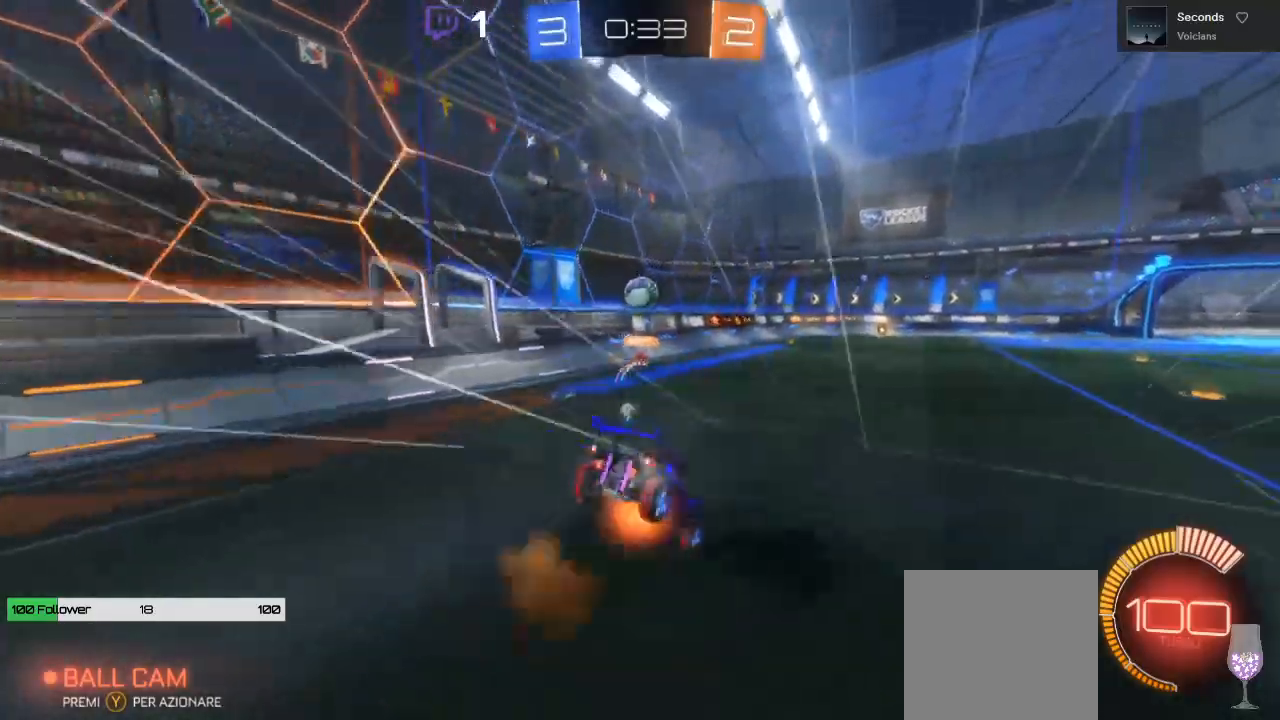
{"dt_ms": 500, "buttons": ["A", "R2"], "left_stick": "up", "right_stick": "center", "events": [[150, "L3", "down"], [400, "L3", "up"]]}
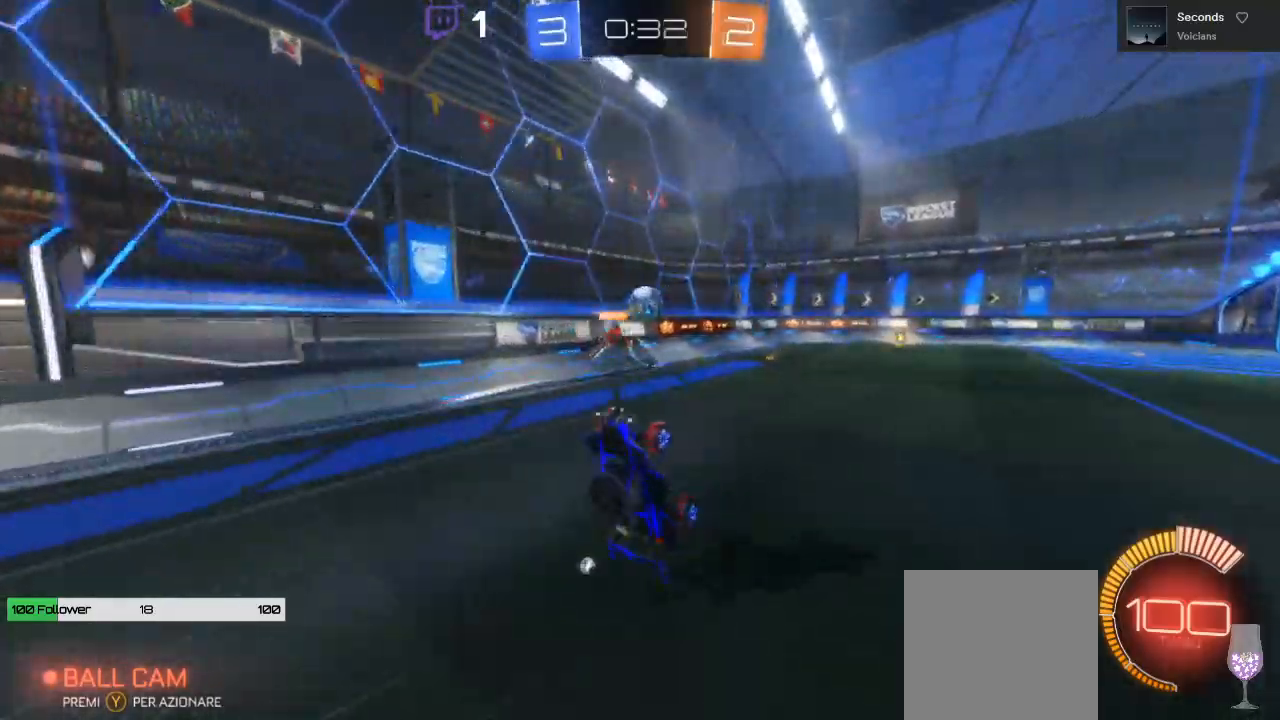
{"dt_ms": 500, "buttons": ["R2"], "left_stick": "center", "right_stick": "center", "events": [[67, "A", "up"], [200, "left_stick", "up-right"], [317, "left_stick", "center"]]}